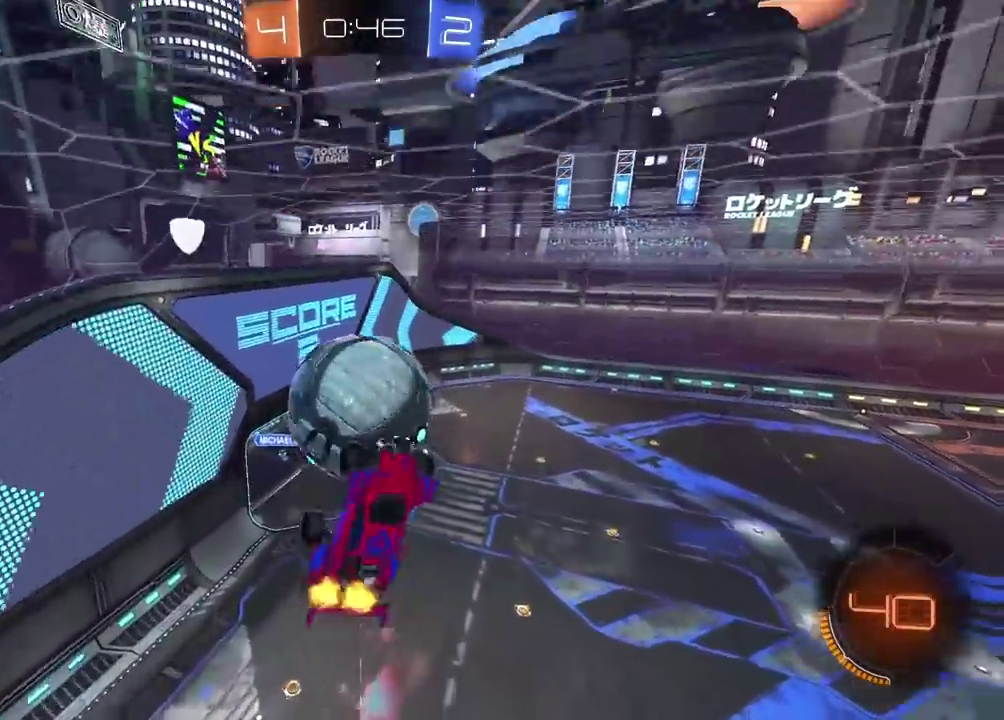
Gameplay with a controller (PlayStation layout); each line is a JSON object with the inputs held at the frame after it. "events" lists button and stick changes between this image and that frame as [ms after this image, input, new state], when the widget could be followed in between. Not read: R1.
{"buttons": ["CROSS", "CIRCLE", "R2"], "left_stick": "down-right", "right_stick": "center"}
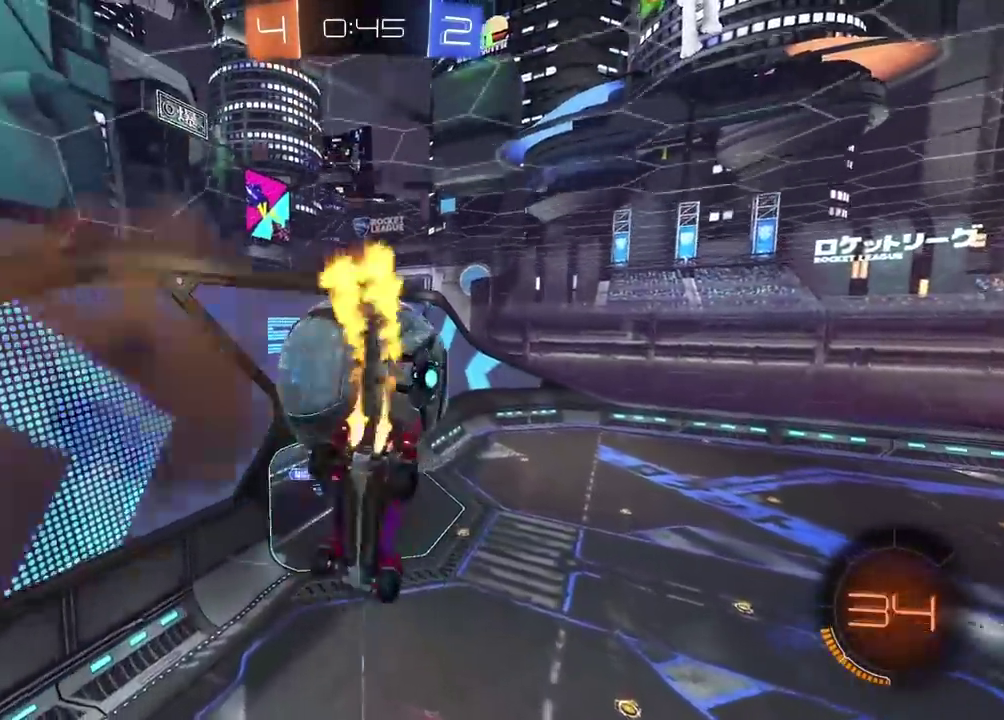
{"buttons": ["CIRCLE", "L2", "R2"], "left_stick": "up-right", "right_stick": "center", "events": [[67, "left_stick", "up"], [100, "CIRCLE", "up"], [100, "CROSS", "up"], [100, "L2", "down"], [300, "CIRCLE", "down"], [450, "left_stick", "up-right"]]}
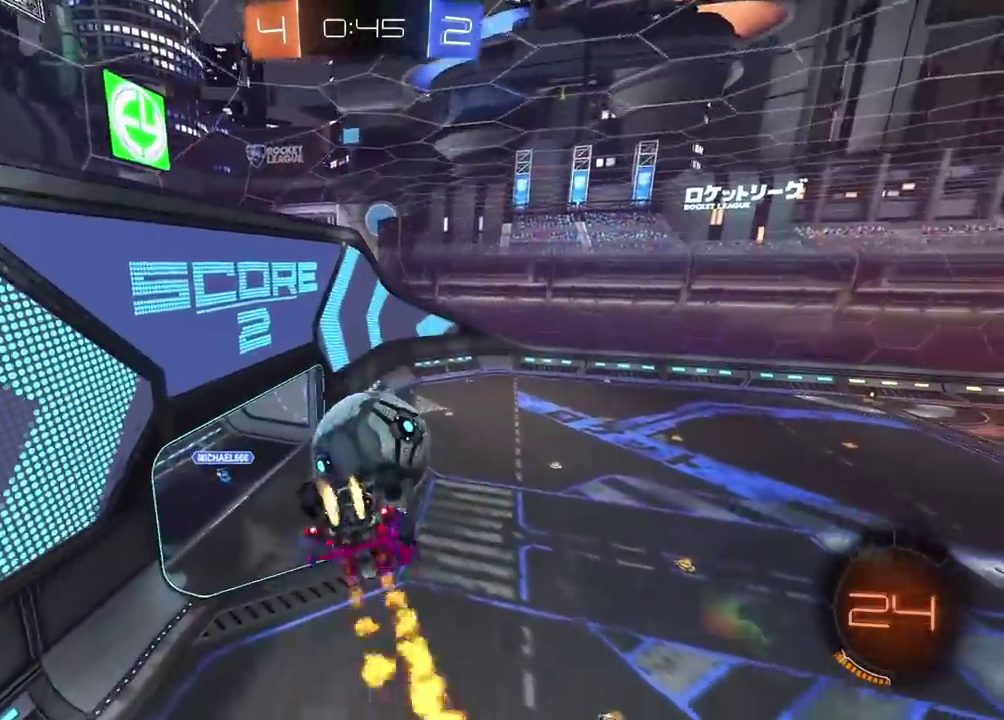
{"buttons": ["L2", "R2"], "left_stick": "down-right", "right_stick": "center", "events": [[33, "left_stick", "right"], [383, "left_stick", "down-right"], [483, "CIRCLE", "up"]]}
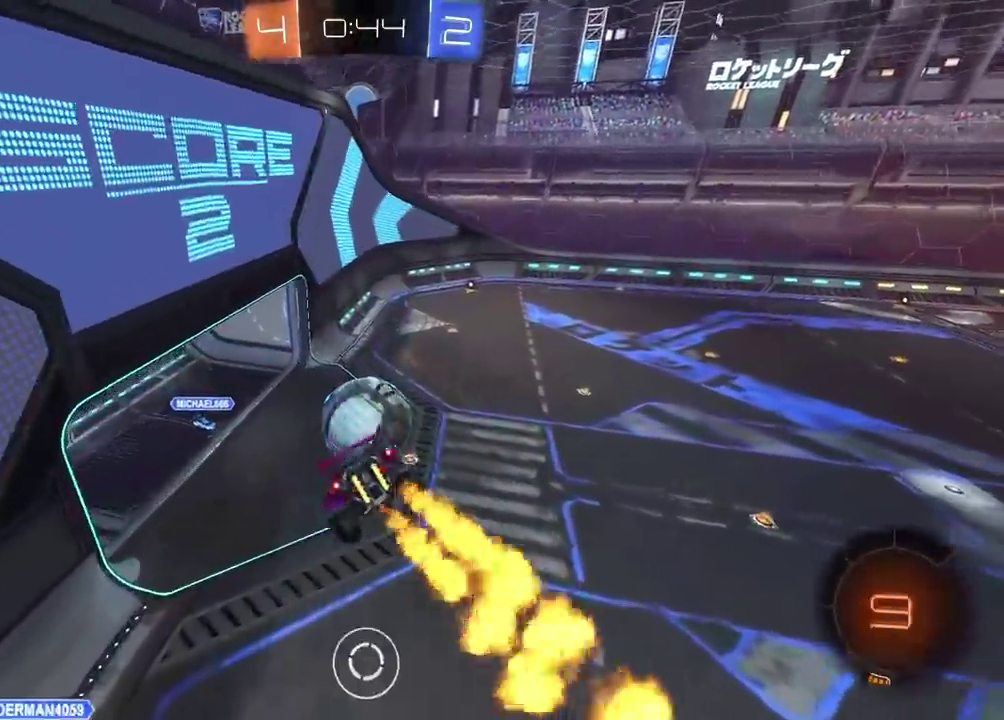
{"buttons": ["CIRCLE", "R2"], "left_stick": "up-left", "right_stick": "center", "events": [[33, "L2", "up"], [50, "CIRCLE", "down"], [200, "left_stick", "left"], [400, "left_stick", "up-left"]]}
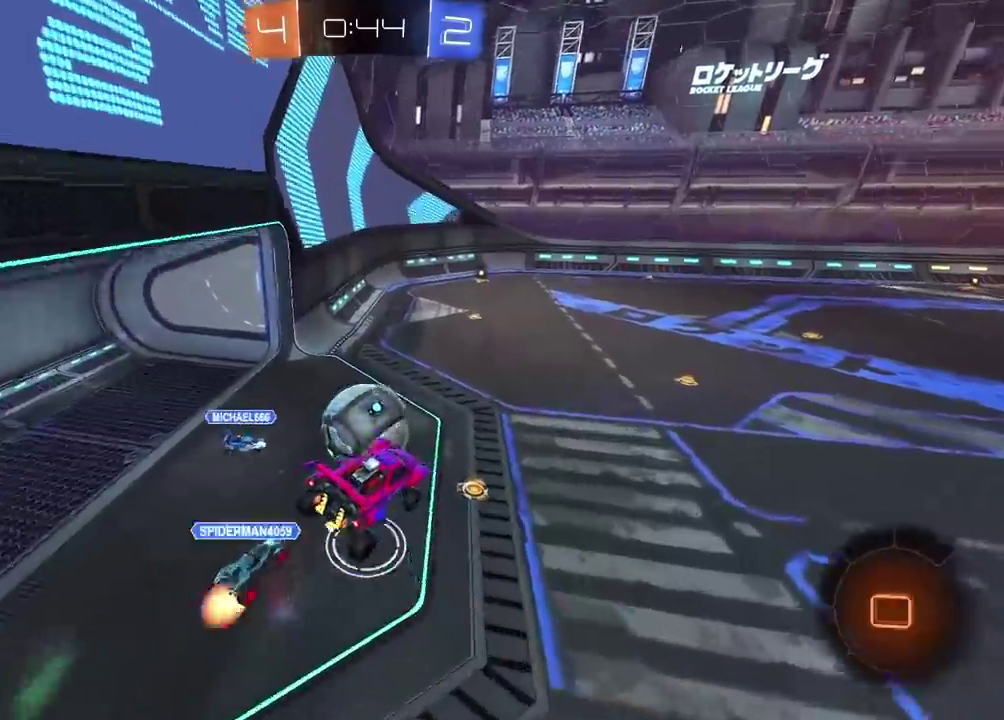
{"buttons": ["R2"], "left_stick": "center", "right_stick": "center", "events": [[50, "CIRCLE", "up"], [50, "left_stick", "center"]]}
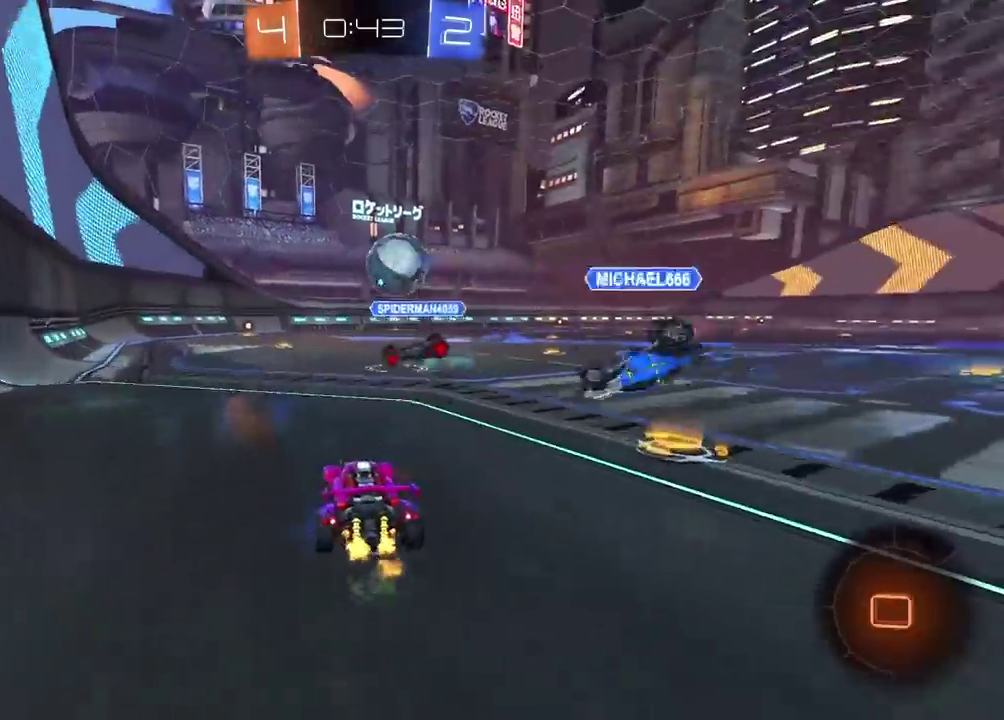
{"buttons": ["CROSS", "R2"], "left_stick": "up", "right_stick": "center", "events": [[267, "left_stick", "up"], [317, "CROSS", "down"]]}
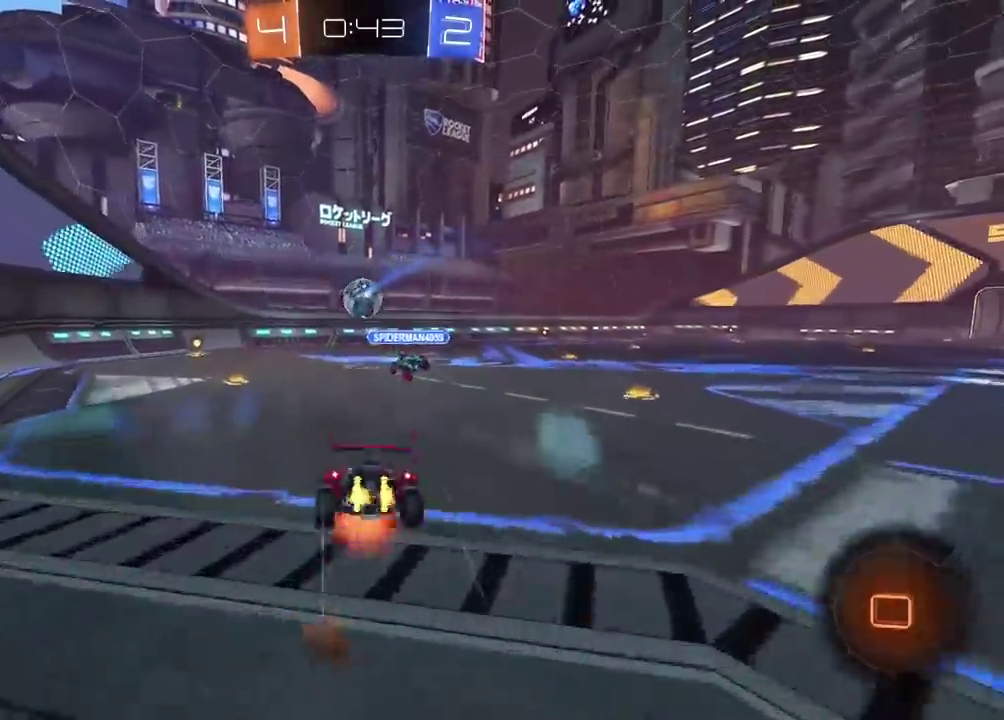
{"buttons": ["R2"], "left_stick": "center", "right_stick": "up-right", "events": [[50, "CROSS", "up"], [133, "left_stick", "center"], [400, "right_stick", "right"], [467, "right_stick", "up-right"]]}
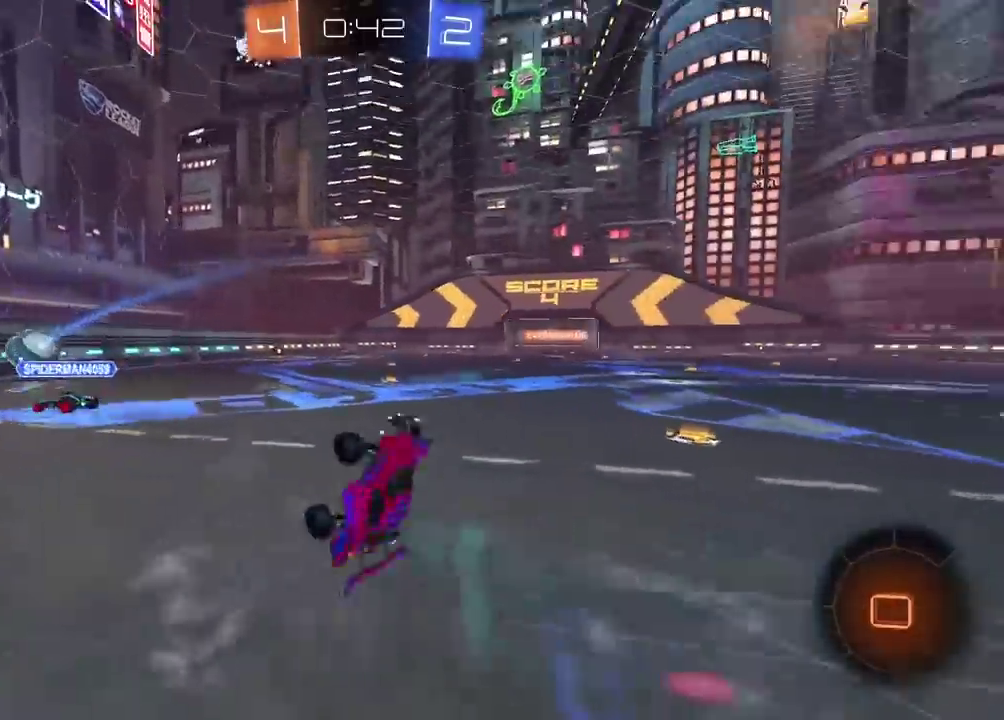
{"buttons": ["R2"], "left_stick": "up-right", "right_stick": "center", "events": [[67, "right_stick", "center"], [367, "left_stick", "up-right"]]}
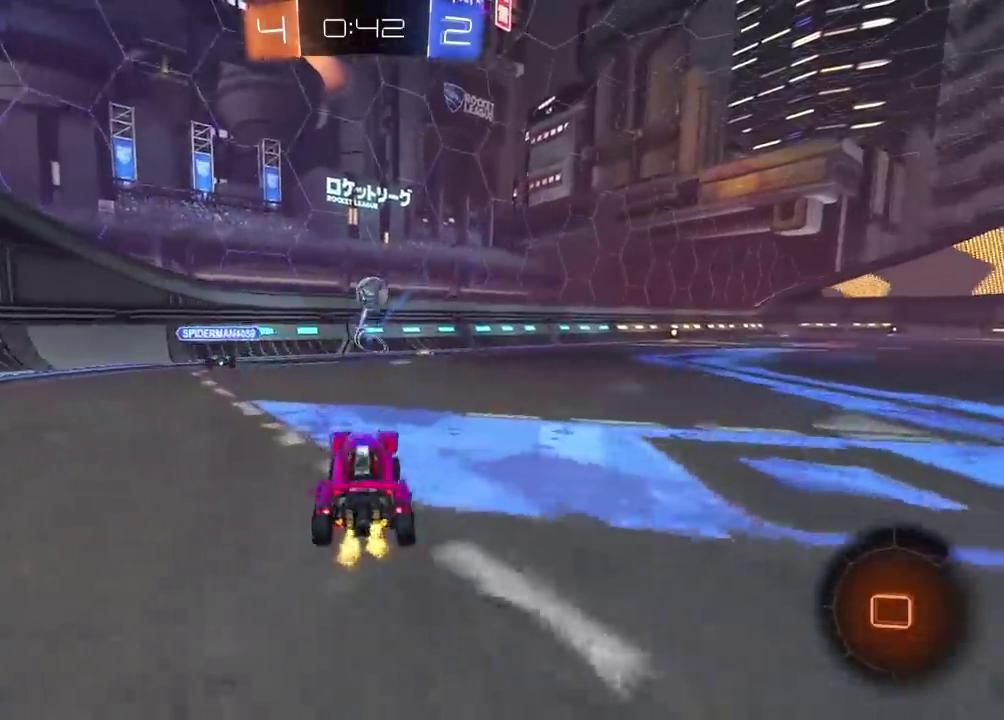
{"buttons": ["R2"], "left_stick": "up-right", "right_stick": "center", "events": []}
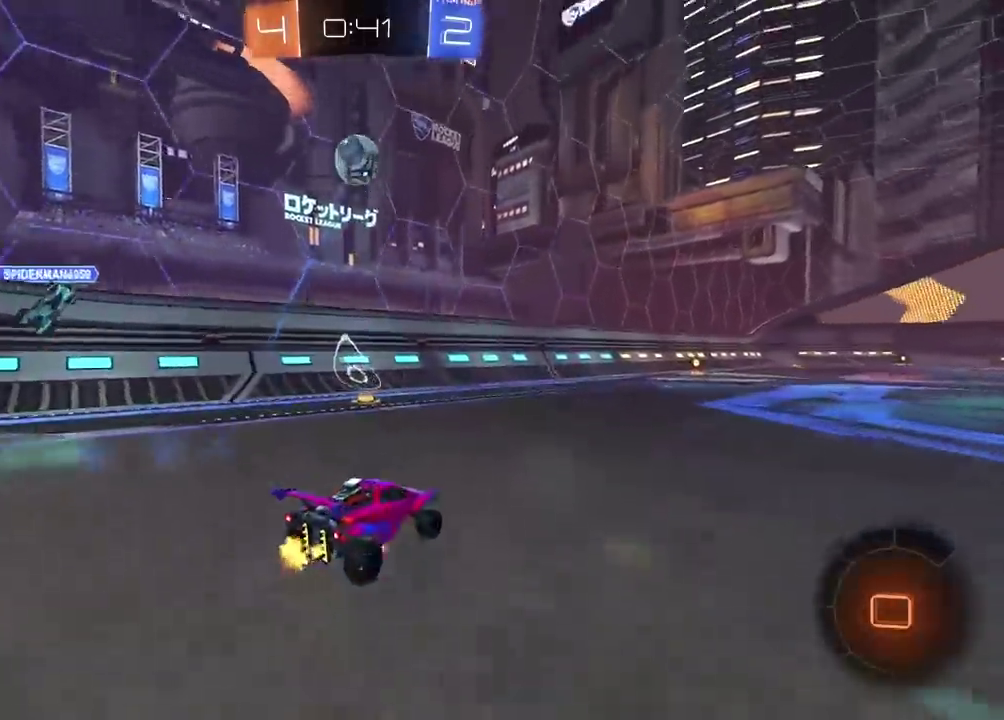
{"buttons": [], "left_stick": "center", "right_stick": "center", "events": [[17, "CROSS", "down"], [17, "left_stick", "up"], [83, "CROSS", "up"], [133, "CROSS", "down"], [233, "CROSS", "up"], [250, "TRIANGLE", "down"], [317, "left_stick", "center"], [350, "TRIANGLE", "up"], [367, "R2", "up"]]}
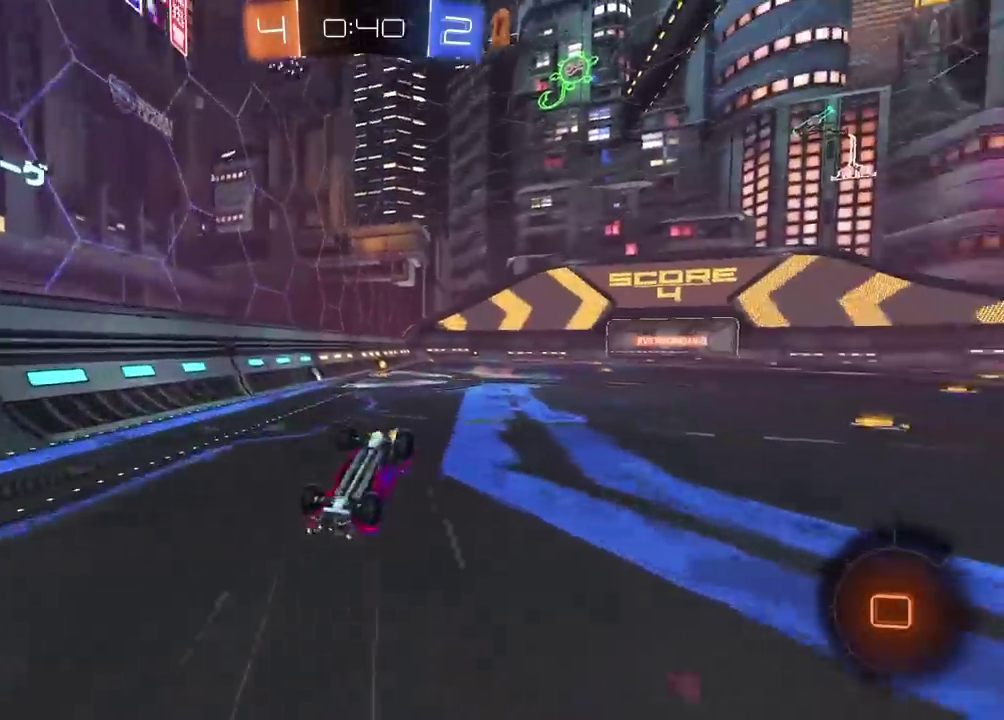
{"buttons": ["R2"], "left_stick": "center", "right_stick": "center", "events": [[150, "R2", "down"]]}
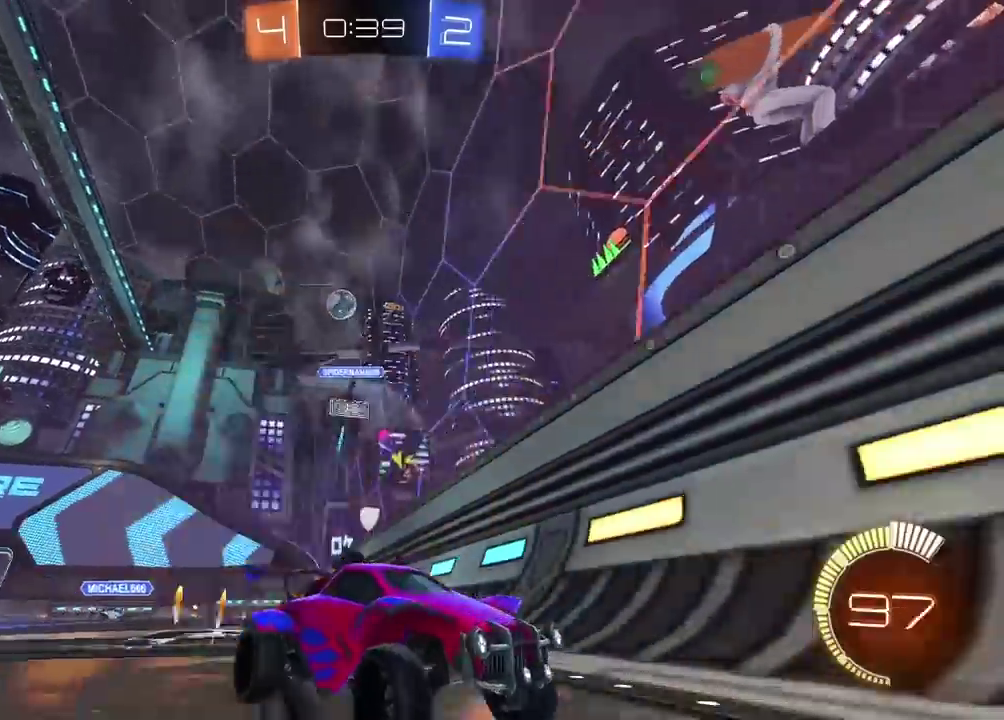
{"buttons": ["R2"], "left_stick": "center", "right_stick": "center", "events": [[167, "left_stick", "up-right"], [350, "left_stick", "right"], [450, "left_stick", "center"]]}
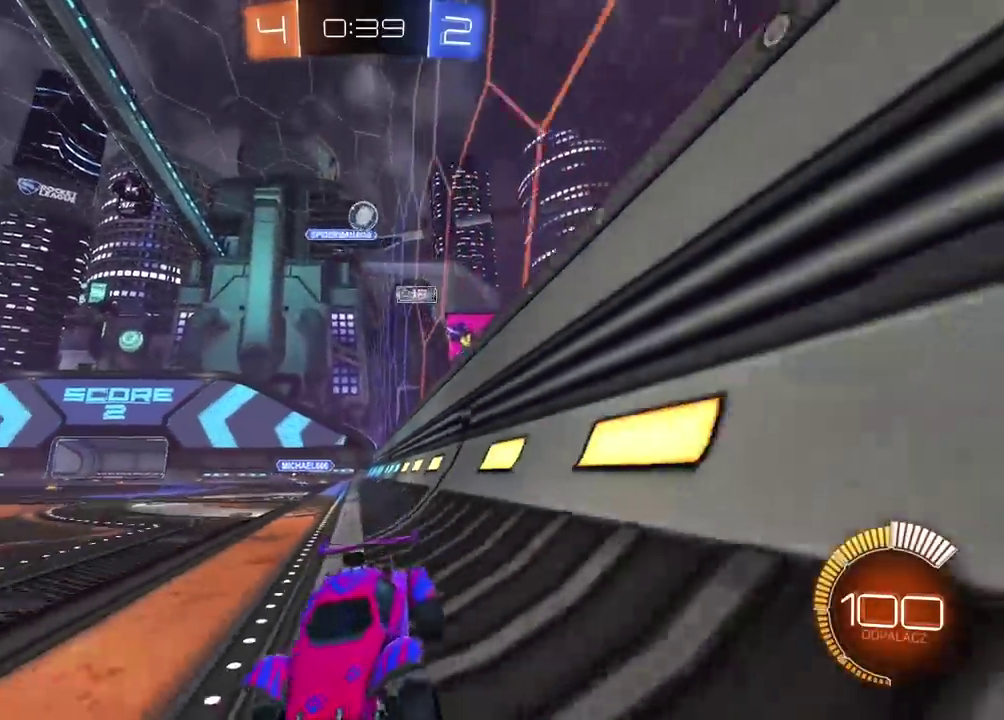
{"buttons": ["TRIANGLE"], "left_stick": "center", "right_stick": "center", "events": [[317, "left_stick", "right"], [450, "TRIANGLE", "down"], [467, "R2", "up"], [467, "left_stick", "center"]]}
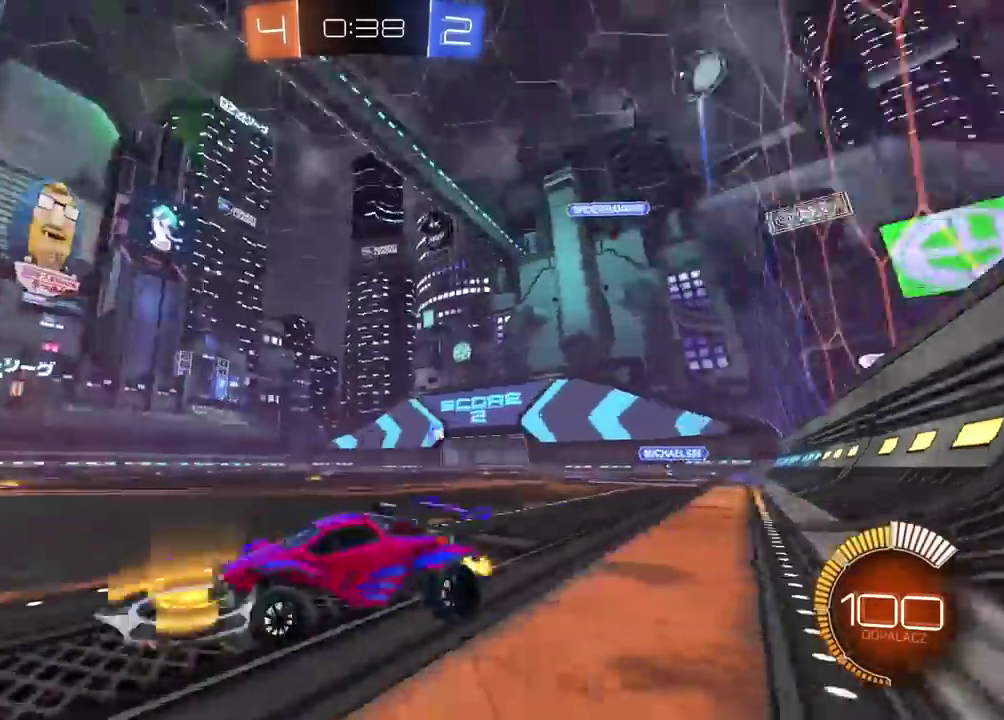
{"buttons": ["CIRCLE", "R2"], "left_stick": "center", "right_stick": "center", "events": [[50, "TRIANGLE", "up"], [67, "L2", "down"], [183, "L2", "up"], [250, "CIRCLE", "down"], [333, "R2", "down"], [367, "TRIANGLE", "down"], [383, "left_stick", "left"], [467, "left_stick", "center"], [500, "TRIANGLE", "up"]]}
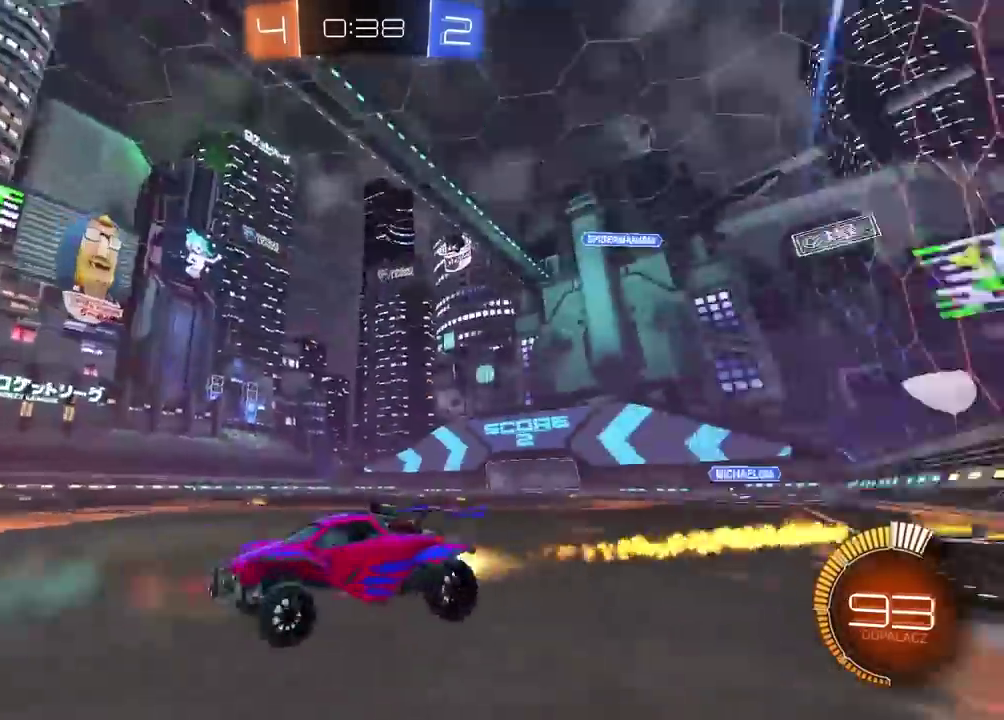
{"buttons": ["R2"], "left_stick": "center", "right_stick": "center", "events": [[183, "CIRCLE", "up"], [283, "left_stick", "left"], [400, "left_stick", "center"]]}
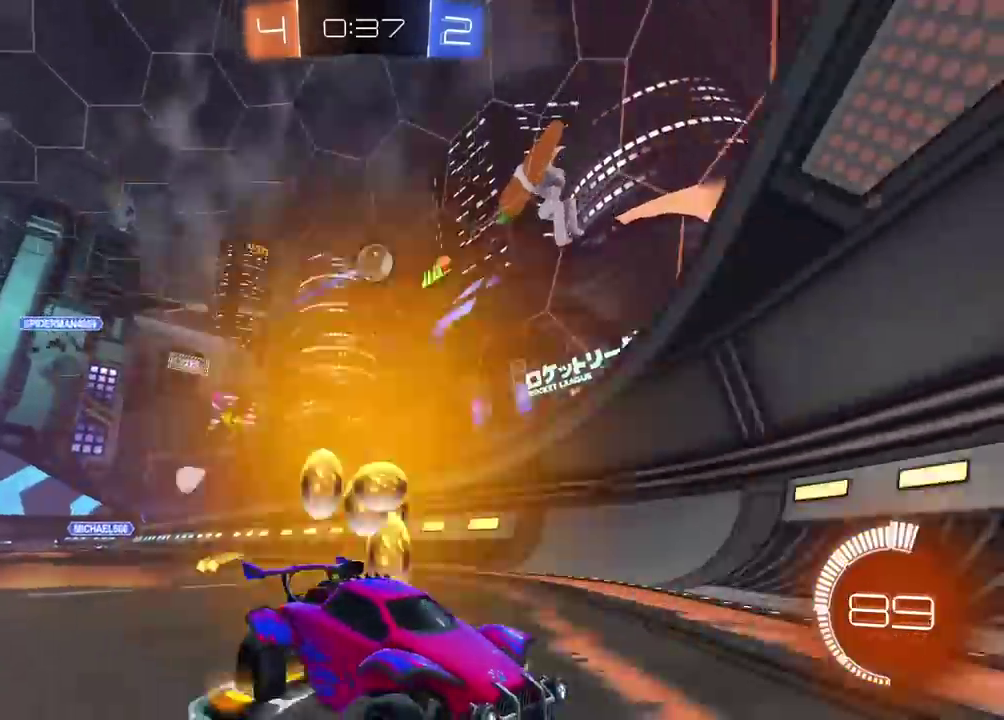
{"buttons": [], "left_stick": "right", "right_stick": "center", "events": [[100, "left_stick", "right"], [117, "R2", "up"]]}
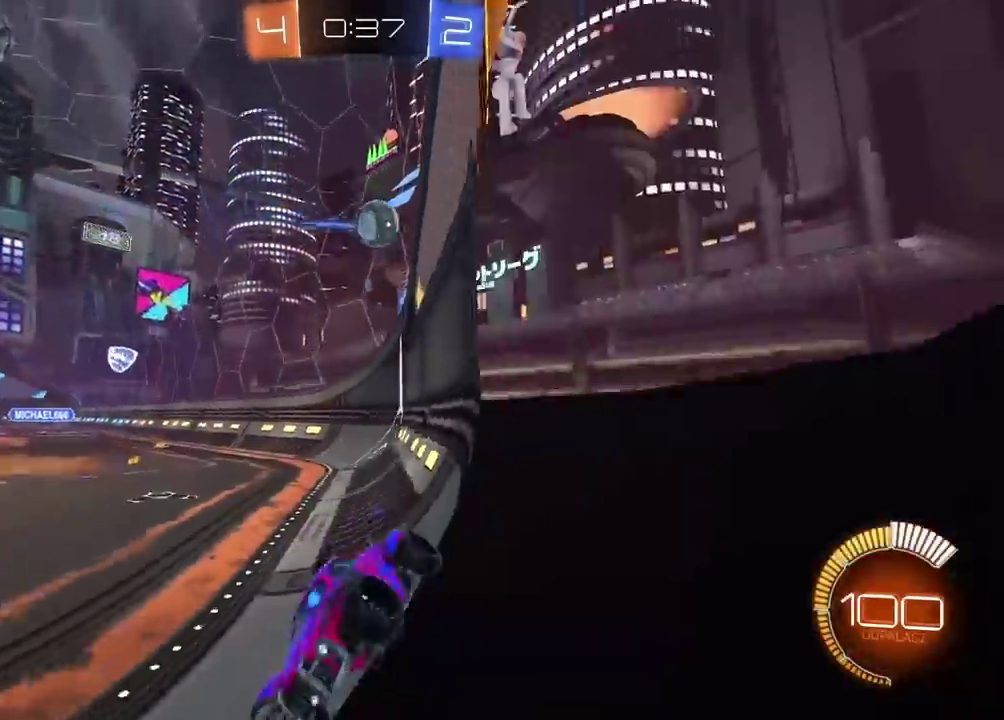
{"buttons": ["R2"], "left_stick": "center", "right_stick": "center", "events": [[67, "R2", "down"], [67, "left_stick", "center"], [283, "left_stick", "left"], [367, "left_stick", "center"]]}
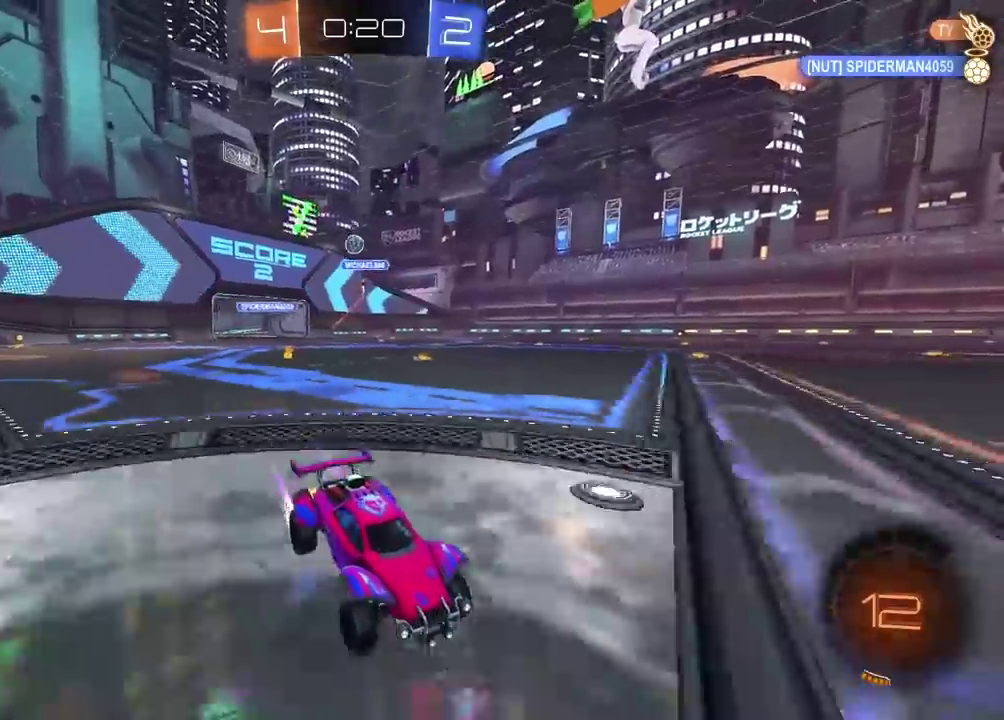
{"buttons": ["R2"], "left_stick": "left", "right_stick": "center", "events": [[50, "left_stick", "left"]]}
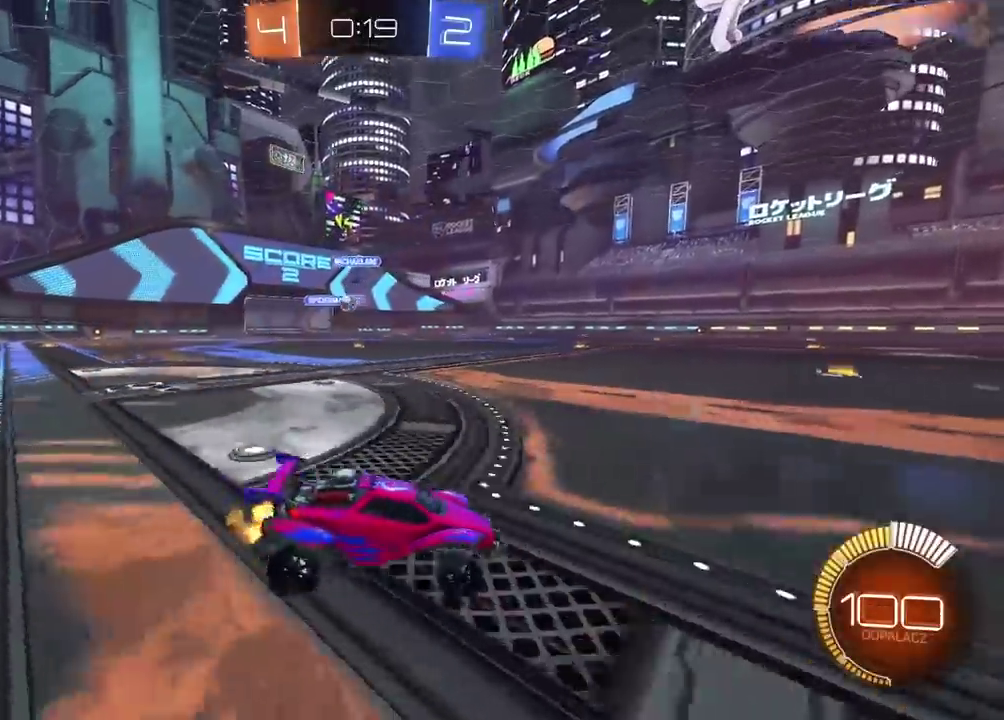
{"buttons": ["R2"], "left_stick": "left", "right_stick": "center", "events": []}
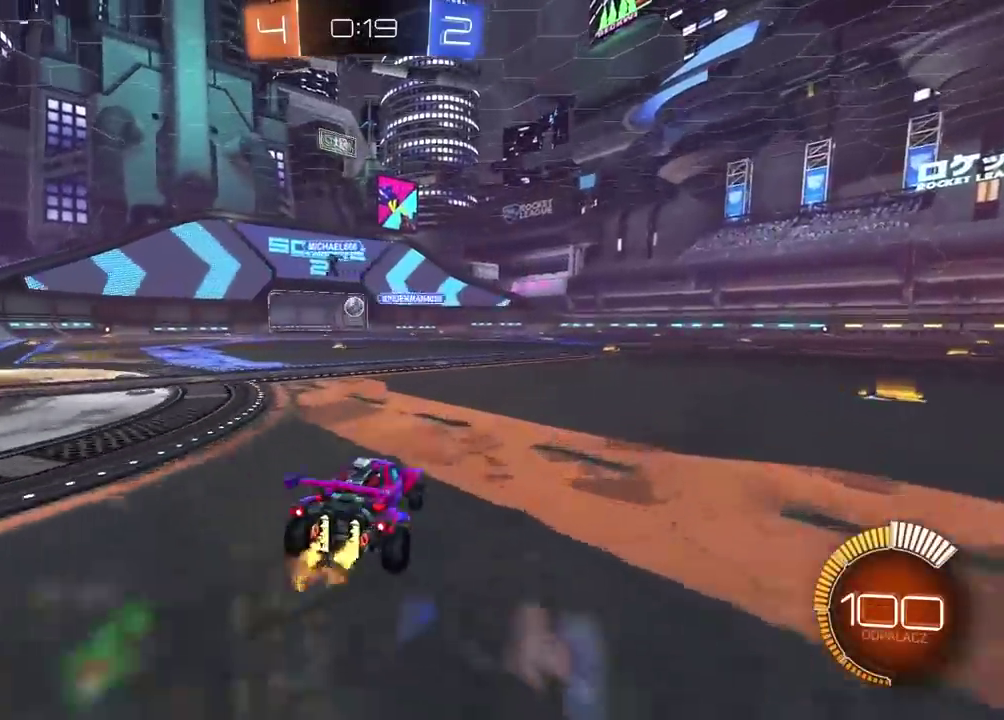
{"buttons": ["CIRCLE", "R2"], "left_stick": "center", "right_stick": "center", "events": [[100, "left_stick", "center"], [217, "CIRCLE", "down"]]}
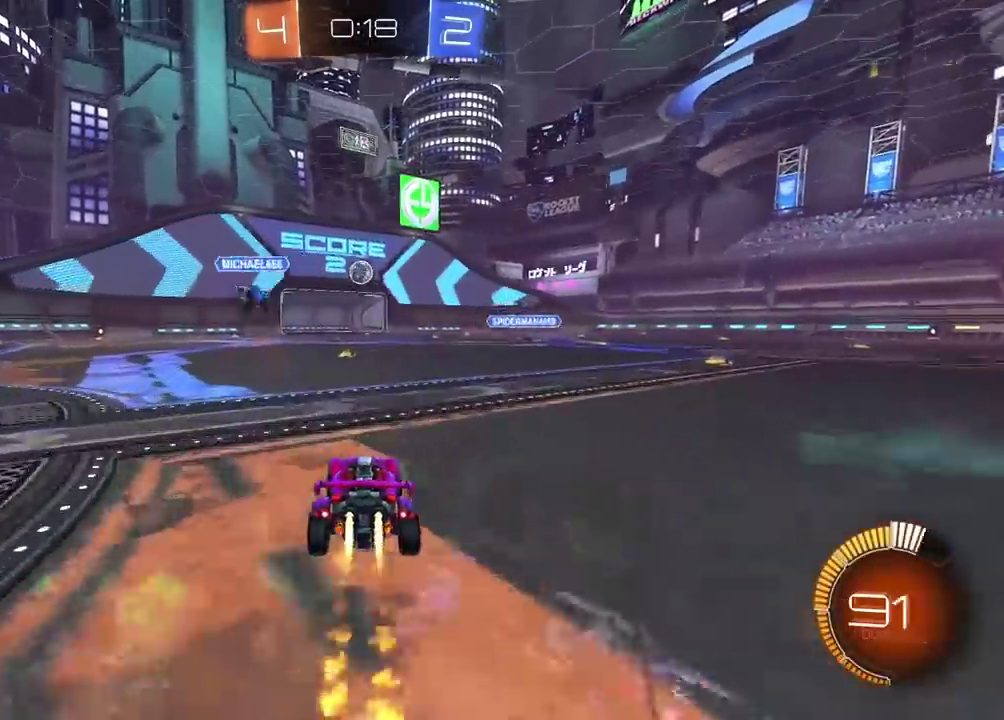
{"buttons": ["L2"], "left_stick": "center", "right_stick": "center", "events": [[183, "CIRCLE", "up"], [283, "R2", "up"], [417, "L2", "down"]]}
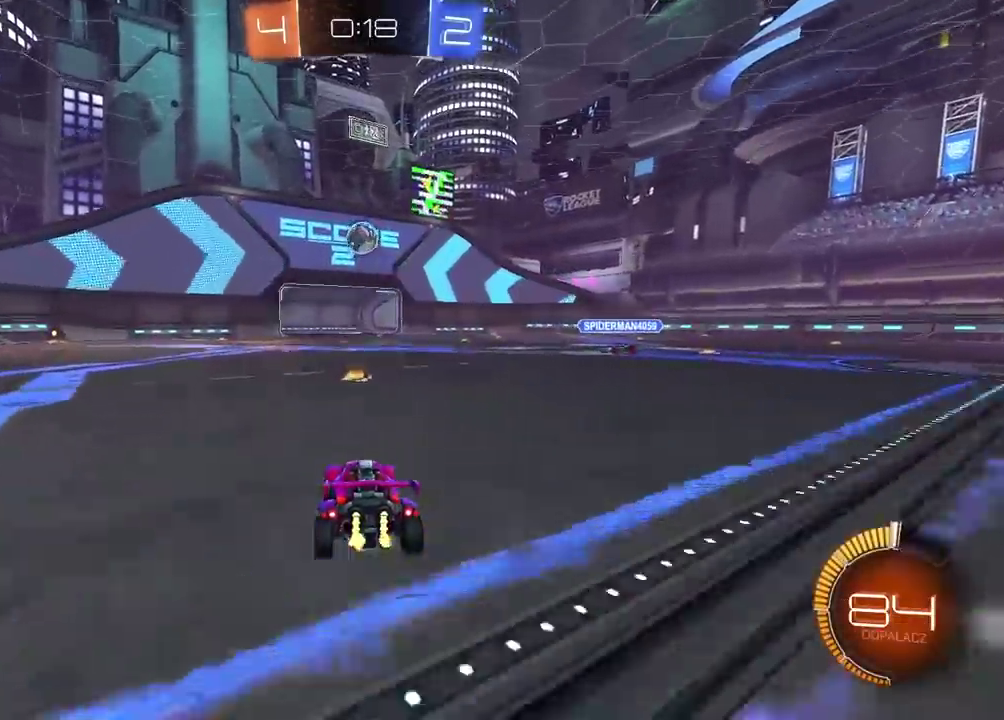
{"buttons": ["R2"], "left_stick": "center", "right_stick": "center", "events": [[50, "L2", "up"], [200, "R2", "down"]]}
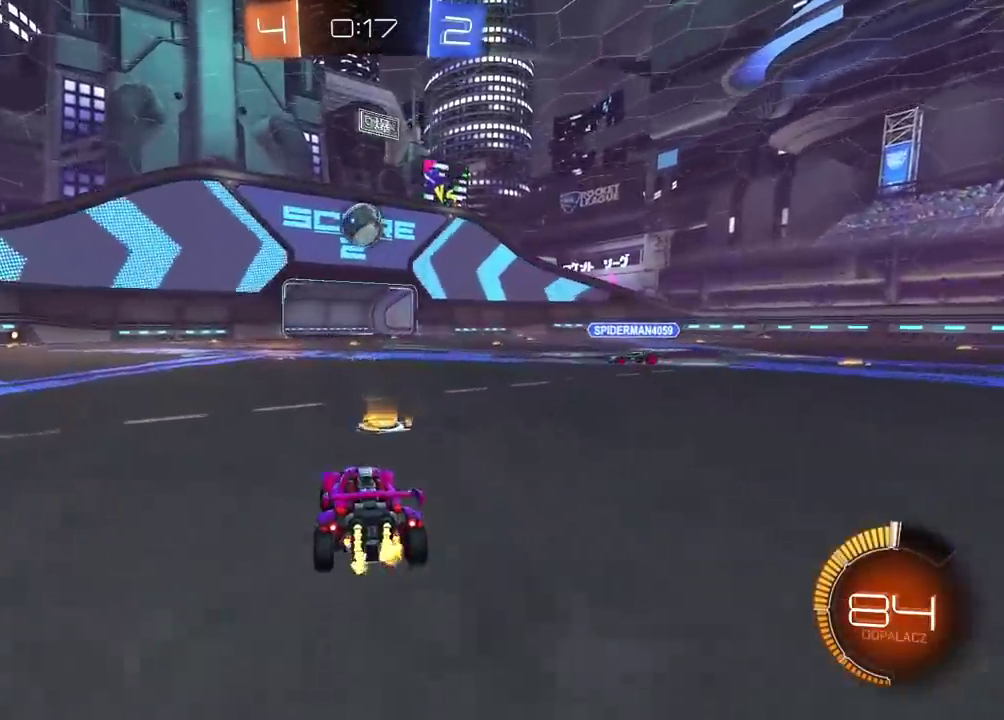
{"buttons": [], "left_stick": "center", "right_stick": "center", "events": [[467, "R2", "up"]]}
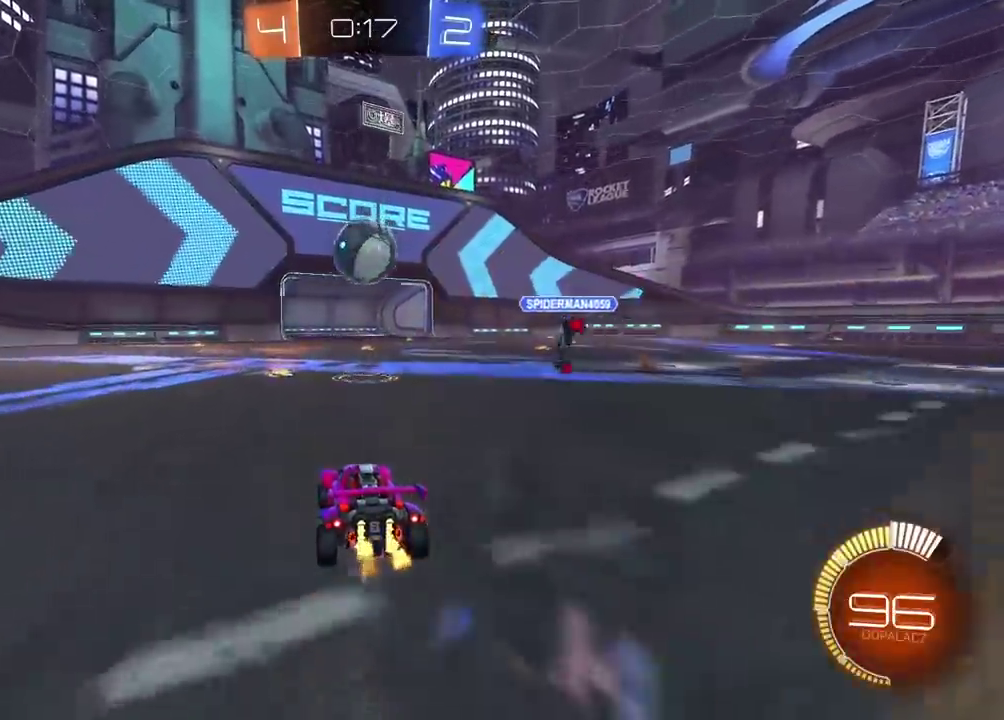
{"buttons": [], "left_stick": "left", "right_stick": "center", "events": [[33, "L2", "down"], [250, "L2", "up"], [300, "left_stick", "left"]]}
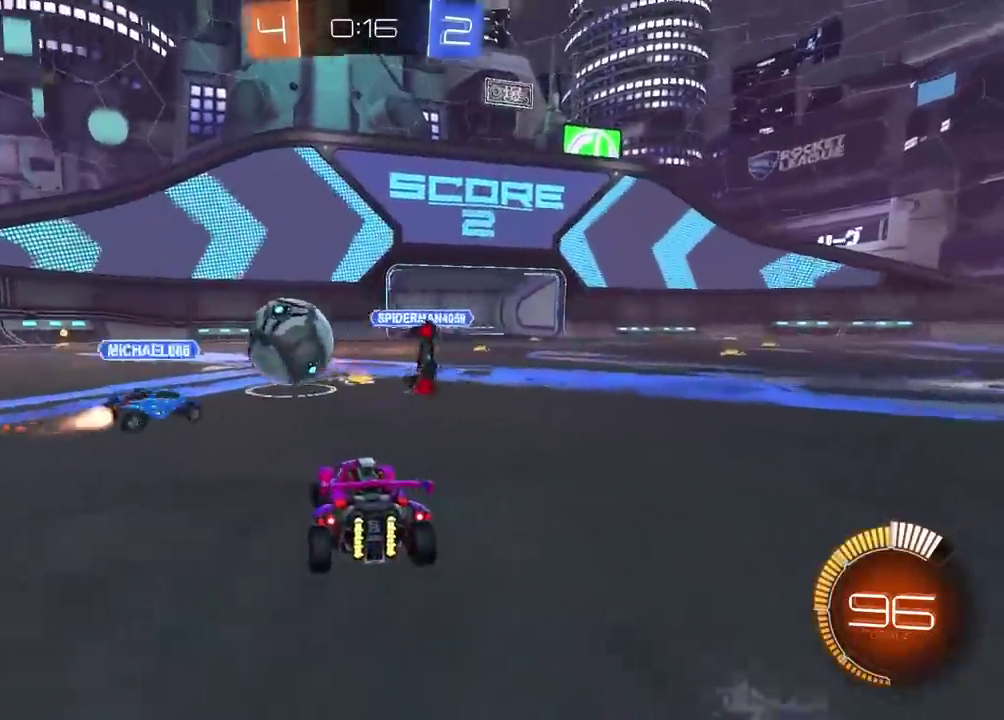
{"buttons": ["CIRCLE", "R2"], "left_stick": "down-left", "right_stick": "center"}
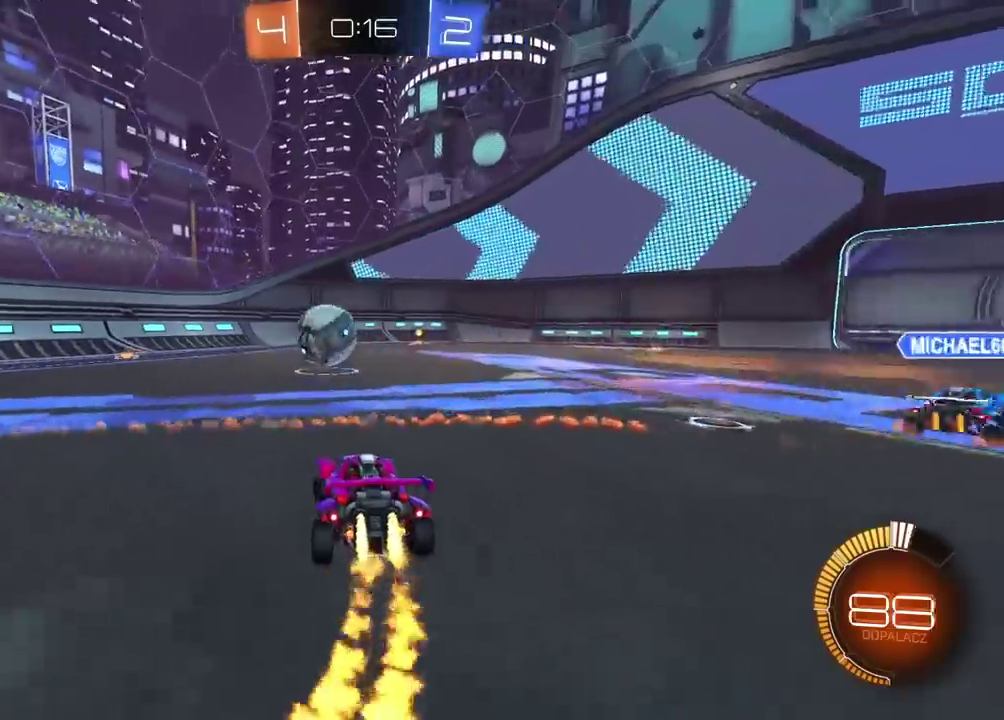
{"buttons": ["CIRCLE", "R2"], "left_stick": "center", "right_stick": "center"}
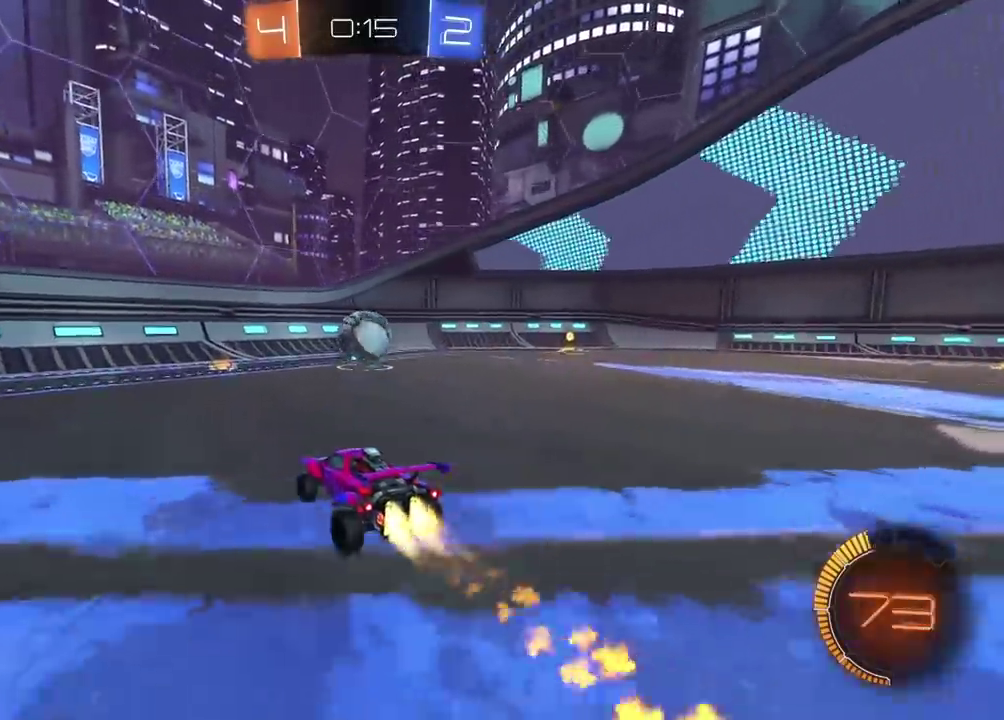
{"buttons": ["R2"], "left_stick": "right", "right_stick": "center", "events": [[233, "CIRCLE", "up"], [250, "left_stick", "right"]]}